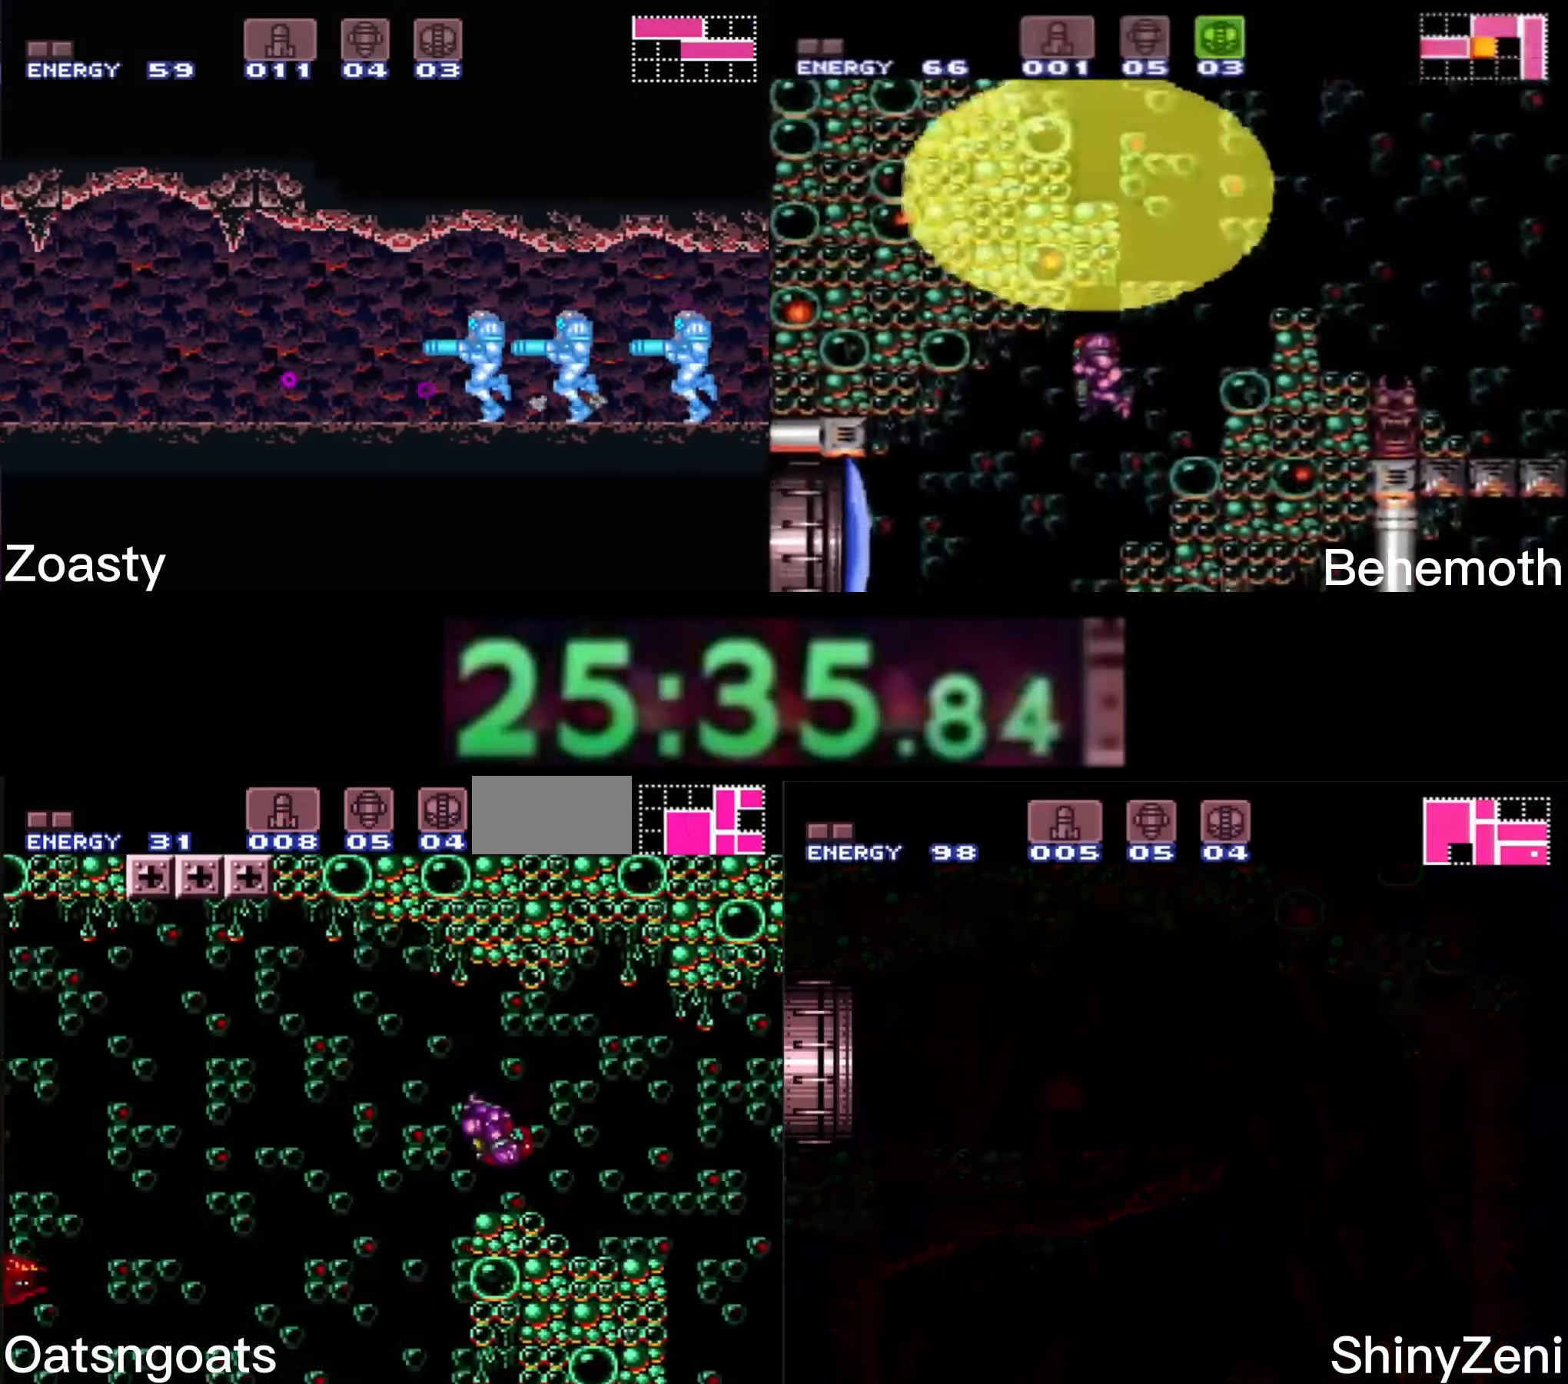
Gameplay with a controller (Nintendo layout); each line is a JSON object with the inputs held at the frame after it. "events" lists button and stick changes between this image and that frame as [ms after this image, input, new state], when the widget could be followed in between. Not read: L3 R3.
{"buttons": ["B", "DPAD_UP", "DPAD_LEFT"], "events": [[217, "L1", "down"], [317, "X", "down"], [400, "X", "up"], [467, "L1", "up"]]}
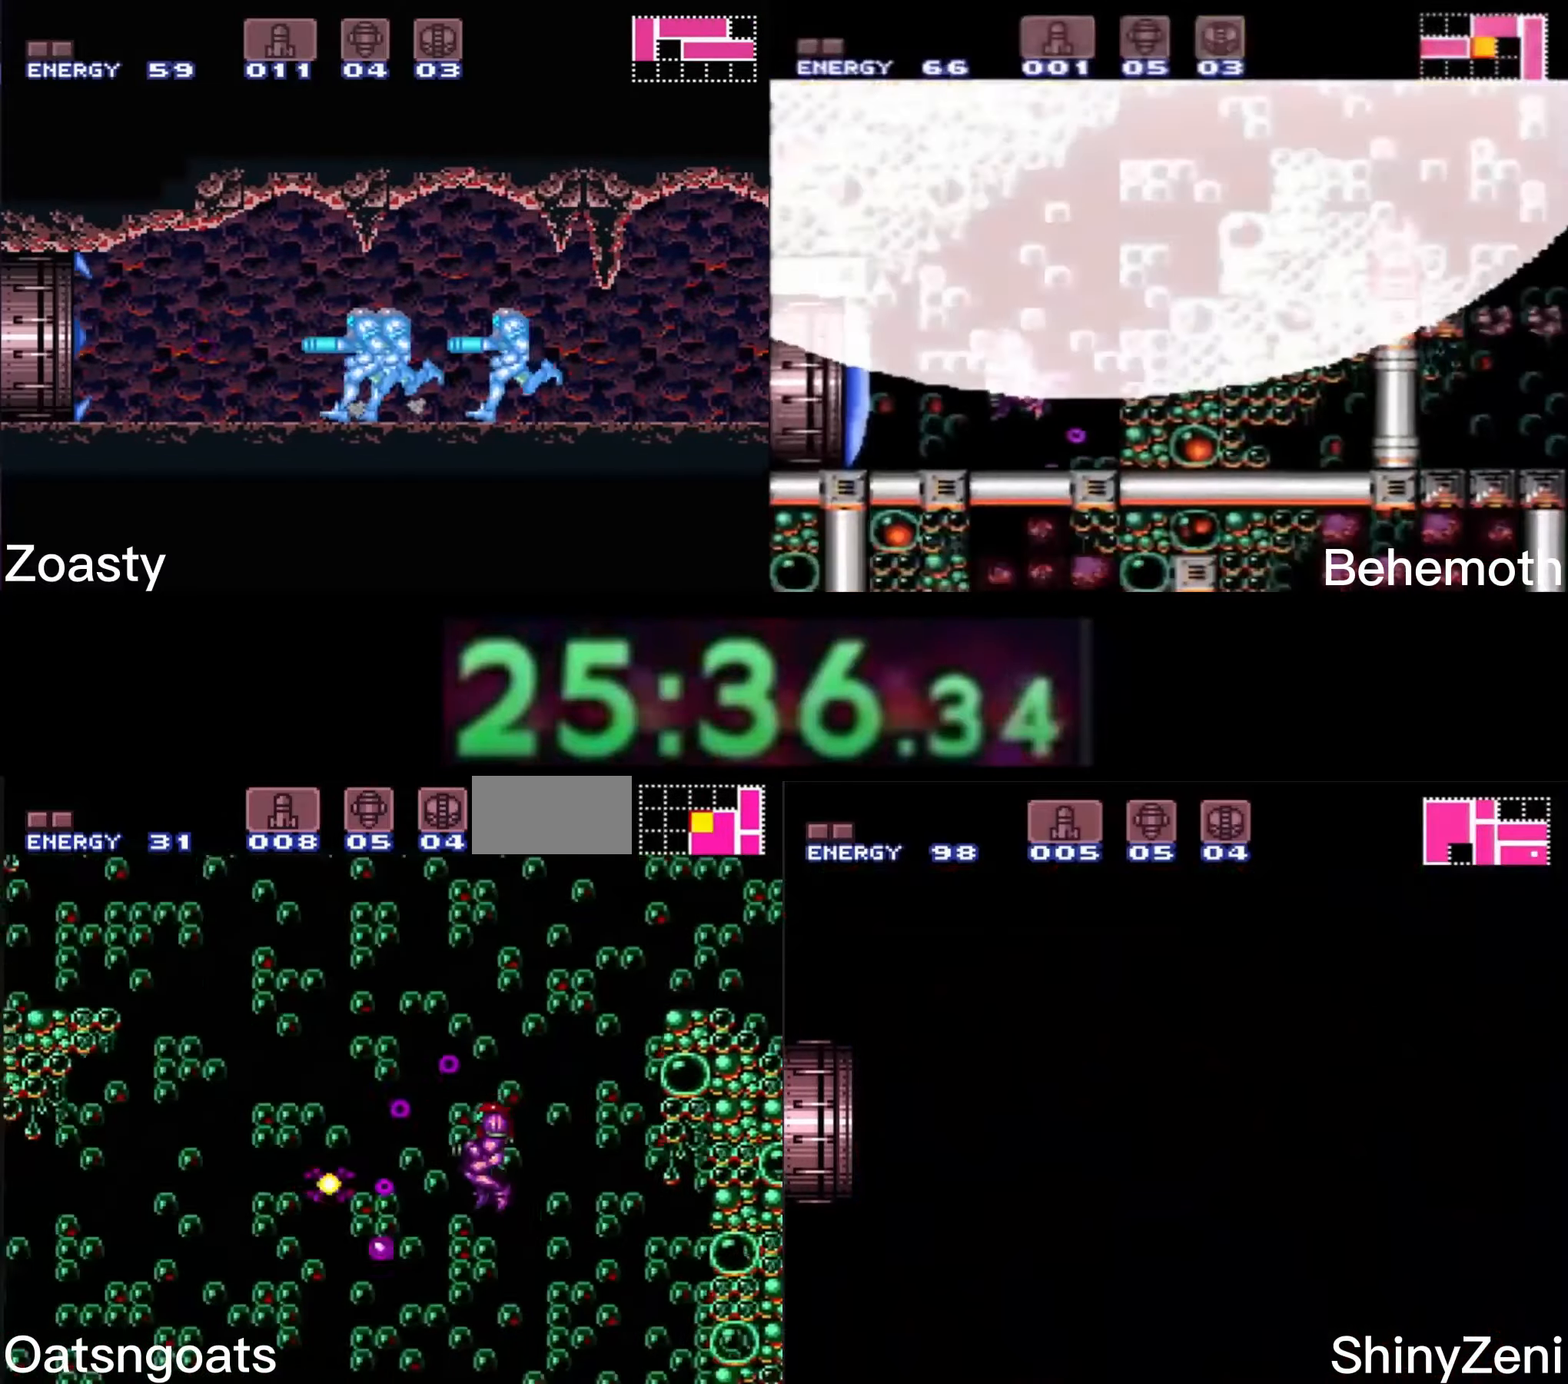
{"buttons": ["DPAD_DOWN"], "events": [[133, "DPAD_DOWN", "down"], [150, "DPAD_UP", "up"], [333, "X", "down"], [383, "X", "up"], [450, "B", "up"], [500, "DPAD_LEFT", "up"]]}
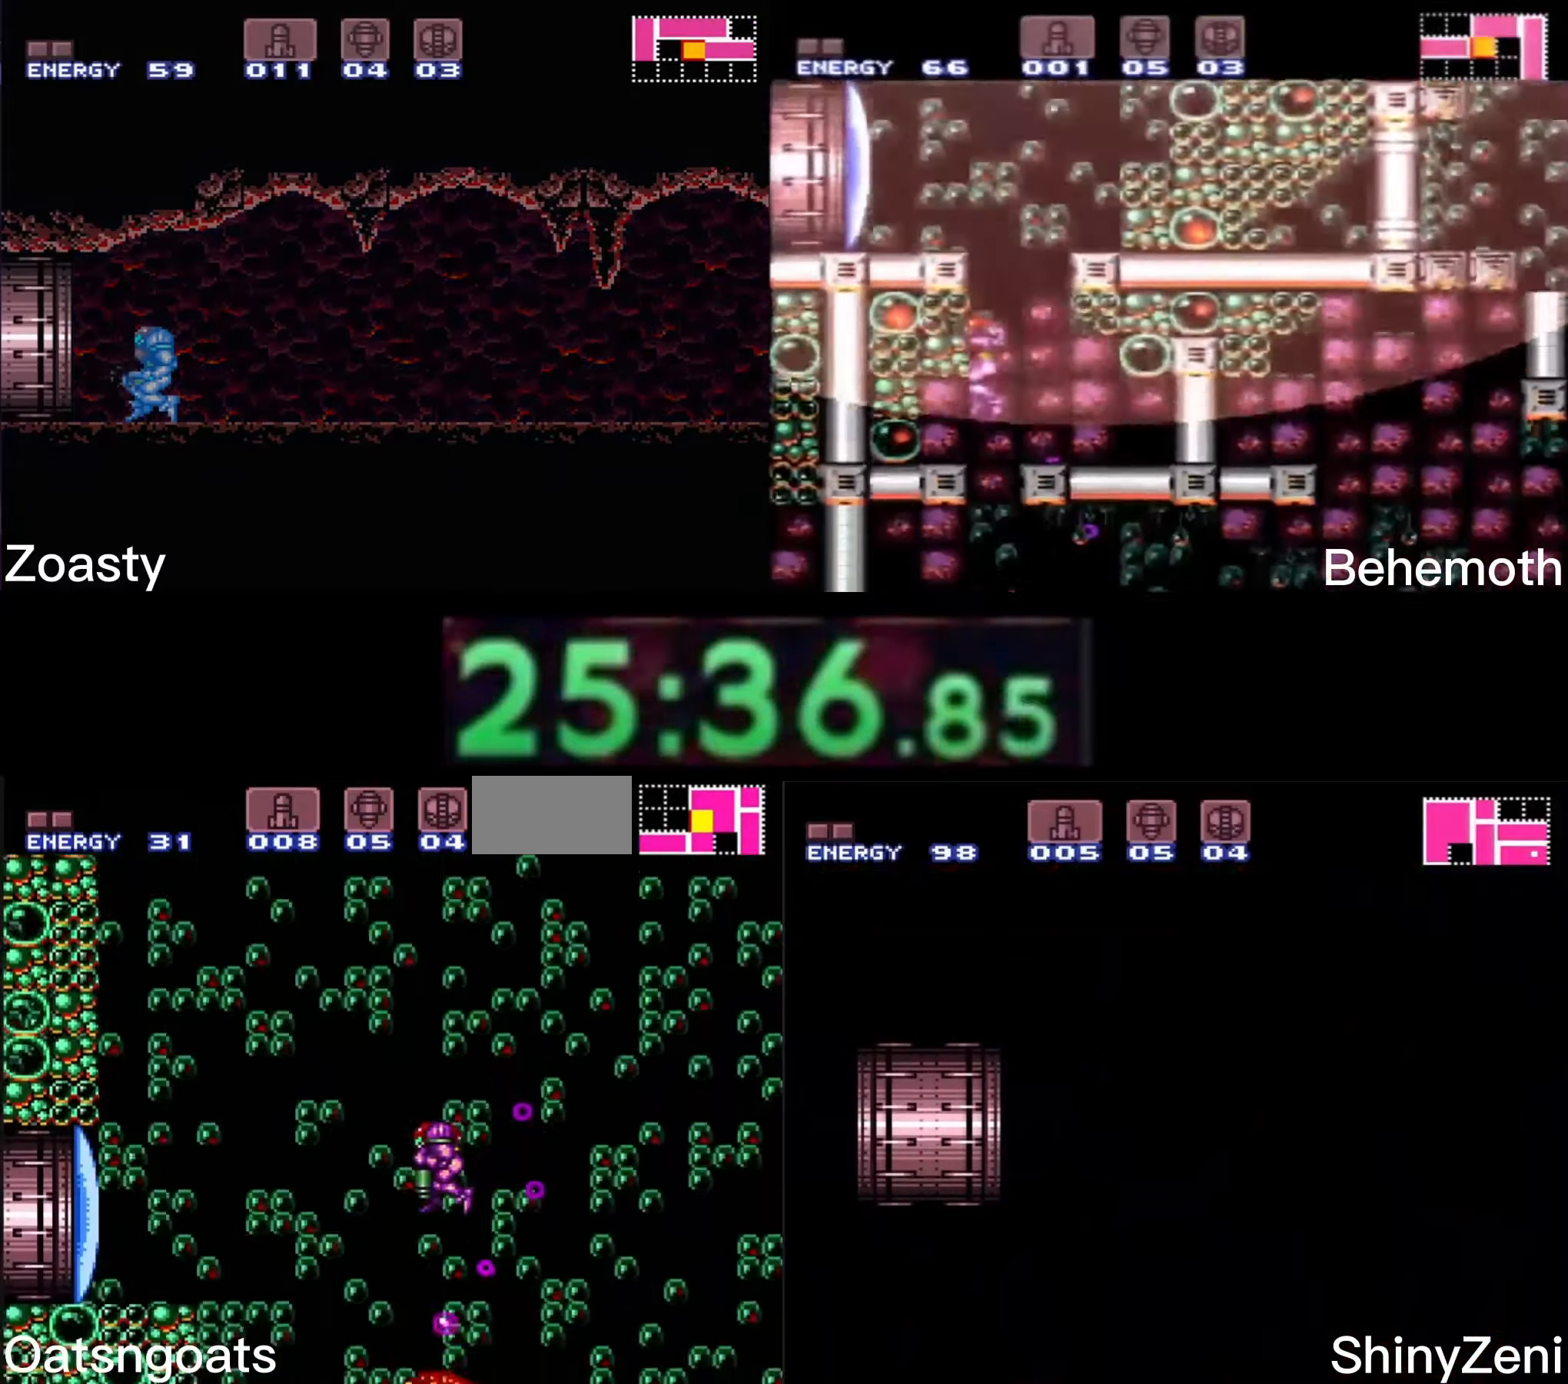
{"buttons": ["X", "DPAD_LEFT"], "events": [[17, "DPAD_LEFT", "down"], [33, "Y", "down"], [283, "Y", "up"], [483, "X", "down"], [500, "DPAD_DOWN", "up"]]}
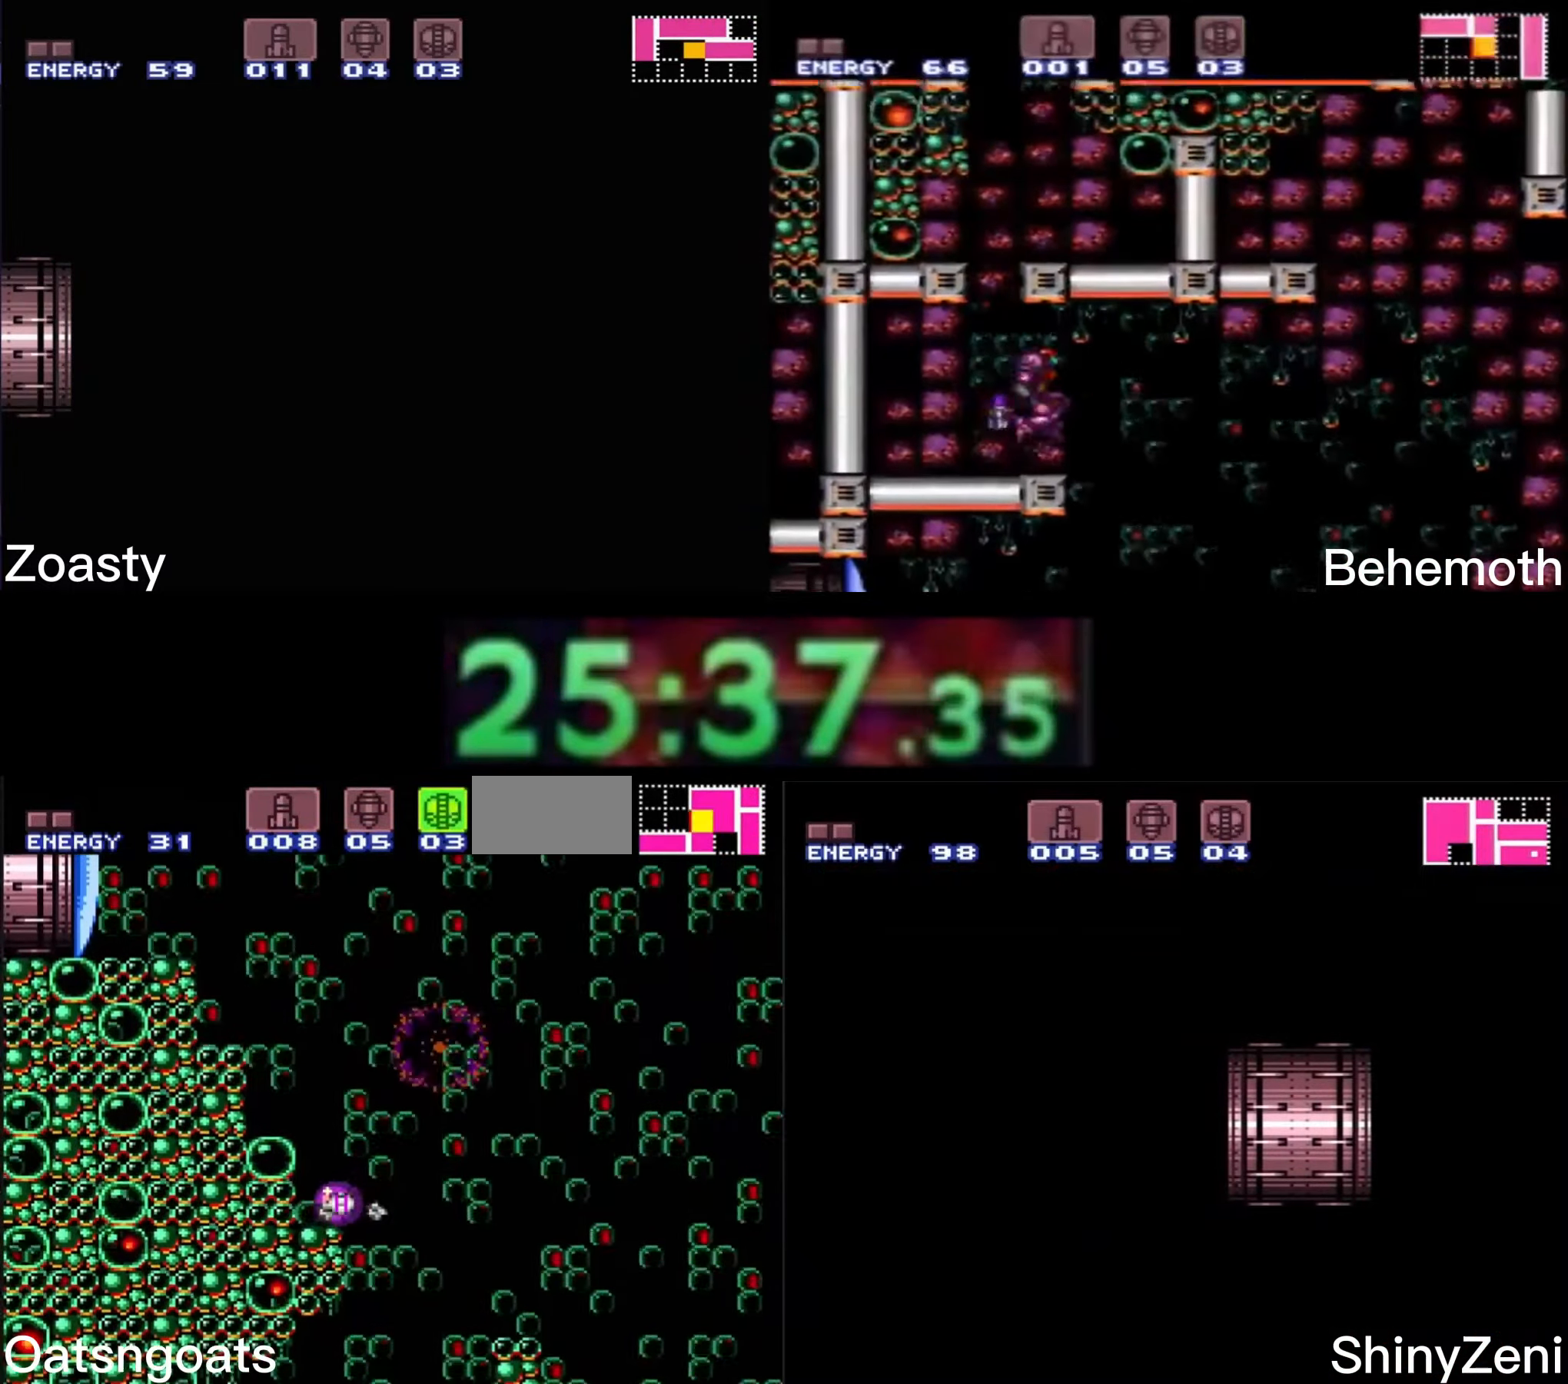
{"buttons": ["A", "DPAD_UP", "DPAD_RIGHT"], "events": [[33, "DPAD_RIGHT", "down"], [67, "DPAD_UP", "down"], [67, "X", "up"], [100, "DPAD_LEFT", "up"], [100, "DPAD_RIGHT", "up"], [150, "L1", "down"], [217, "L1", "up"], [250, "A", "down"], [333, "DPAD_RIGHT", "down"]]}